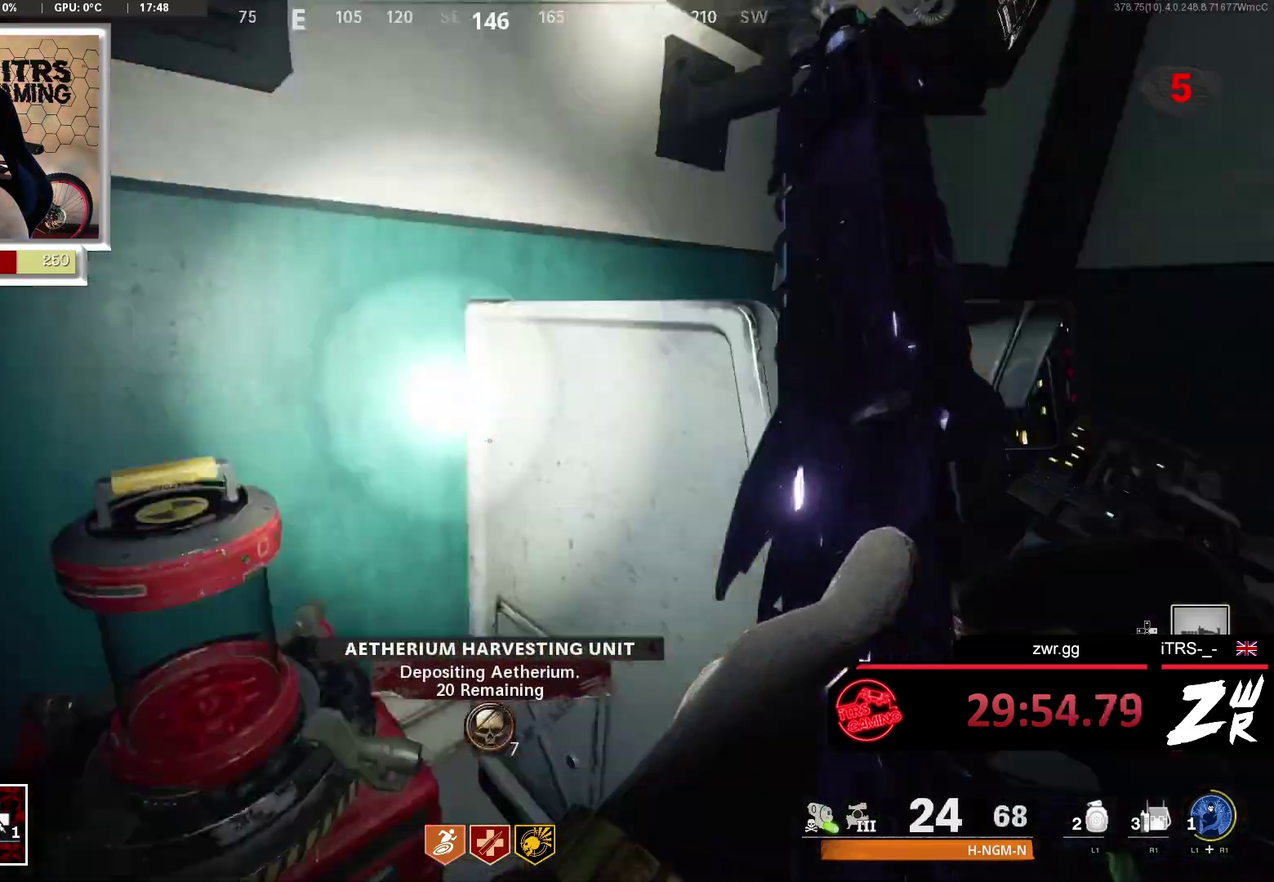
Gameplay with a controller (PlayStation layout); each line is a JSON object with the inputs held at the frame after it. "events" lists button and stick changes between this image and that frame as [ms after this image, input, new state], when the widget could be followed in between. This overlay highlights the sticks when they move; stick clicks (L3 R3) are not distinguishable.
{"buttons": ["SQUARE"], "left_stick": "center", "right_stick": "center", "events": [[200, "right_stick", "center"]]}
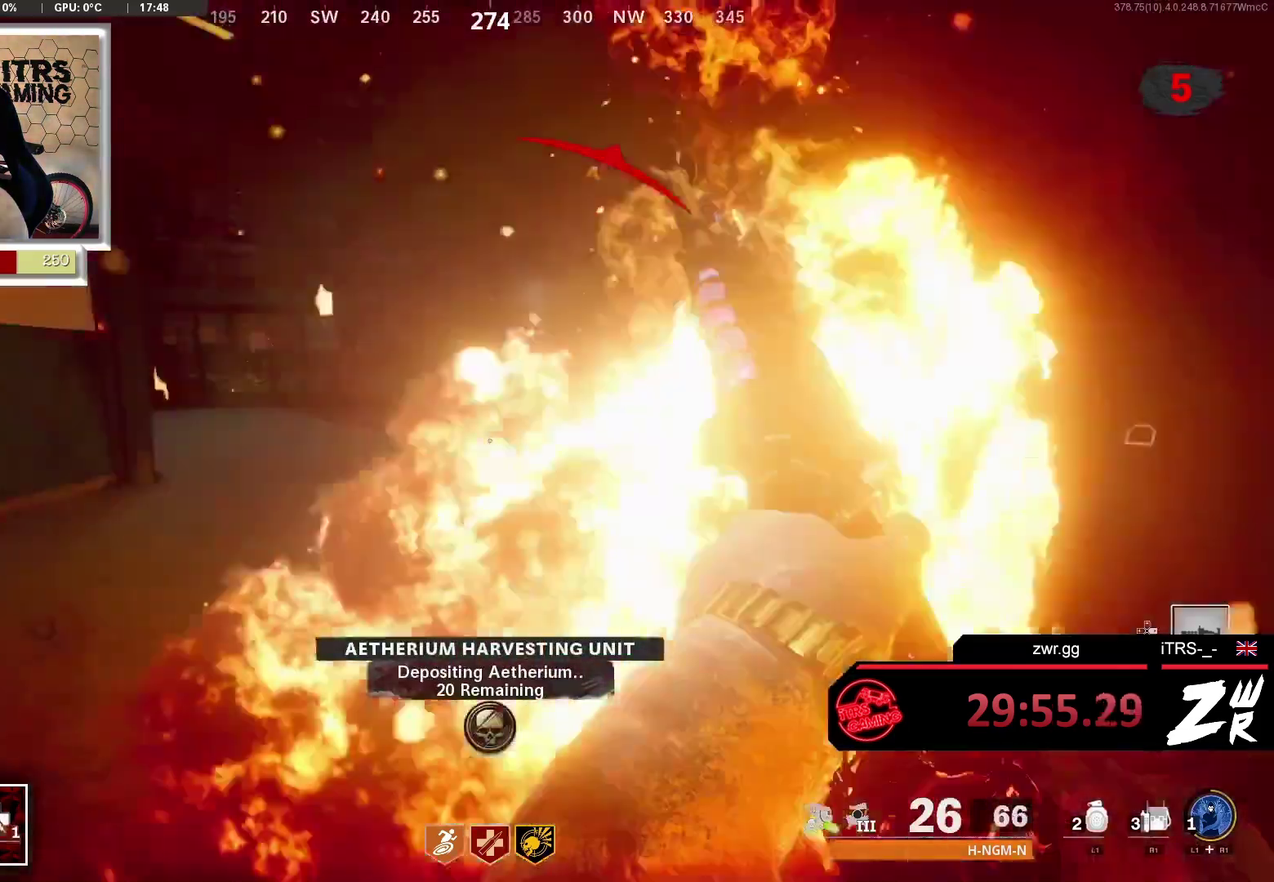
{"buttons": ["SQUARE"], "left_stick": "center", "right_stick": "right", "events": [[333, "right_stick", "down-right"], [467, "right_stick", "right"]]}
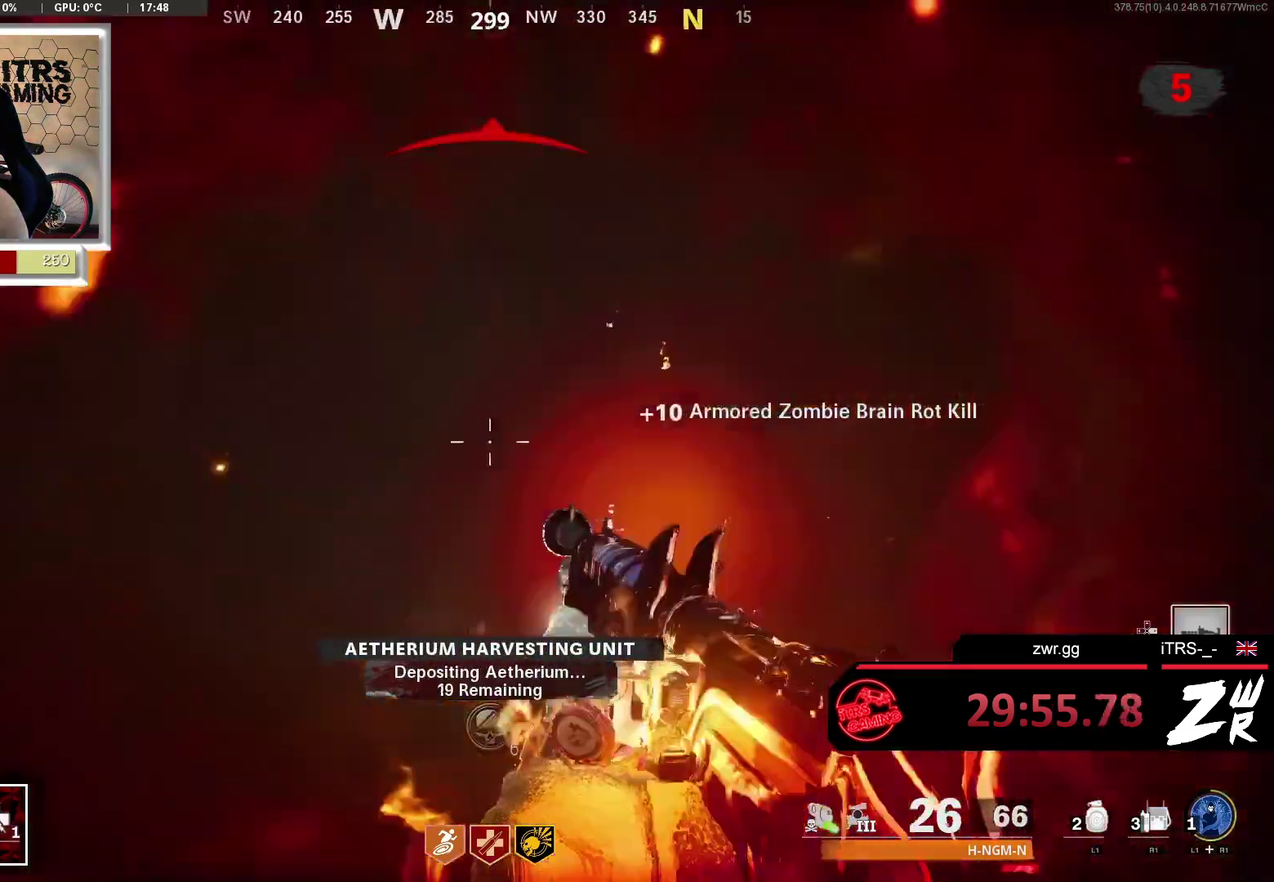
{"buttons": ["SQUARE"], "left_stick": "center", "right_stick": "center", "events": [[100, "right_stick", "center"], [367, "right_stick", "left"], [433, "right_stick", "center"]]}
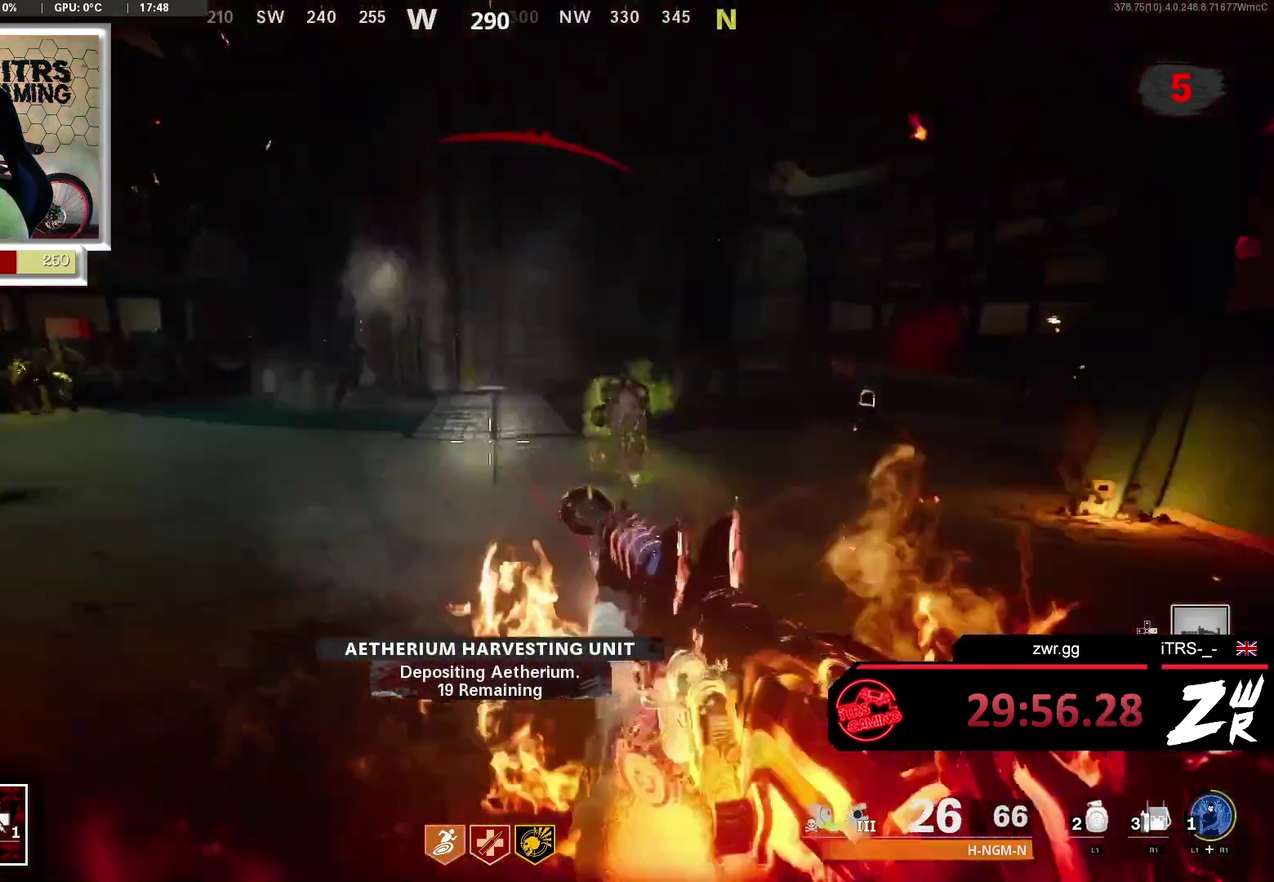
{"buttons": ["SQUARE", "R2"], "left_stick": "center", "right_stick": "center", "events": [[200, "right_stick", "down-right"], [333, "right_stick", "right"], [400, "R2", "down"], [400, "right_stick", "center"]]}
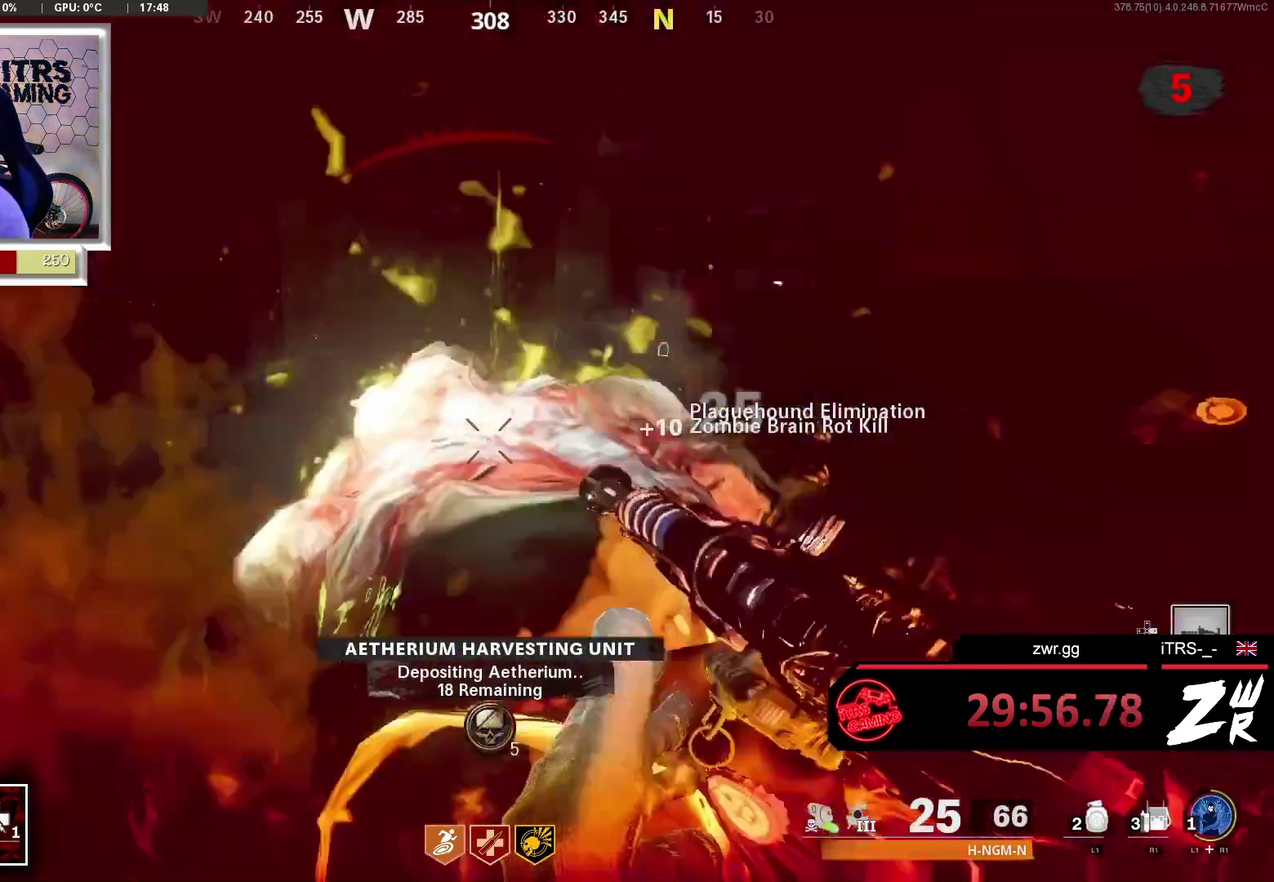
{"buttons": ["SQUARE"], "left_stick": "center", "right_stick": "center", "events": [[67, "R2", "up"], [167, "right_stick", "left"], [367, "right_stick", "center"]]}